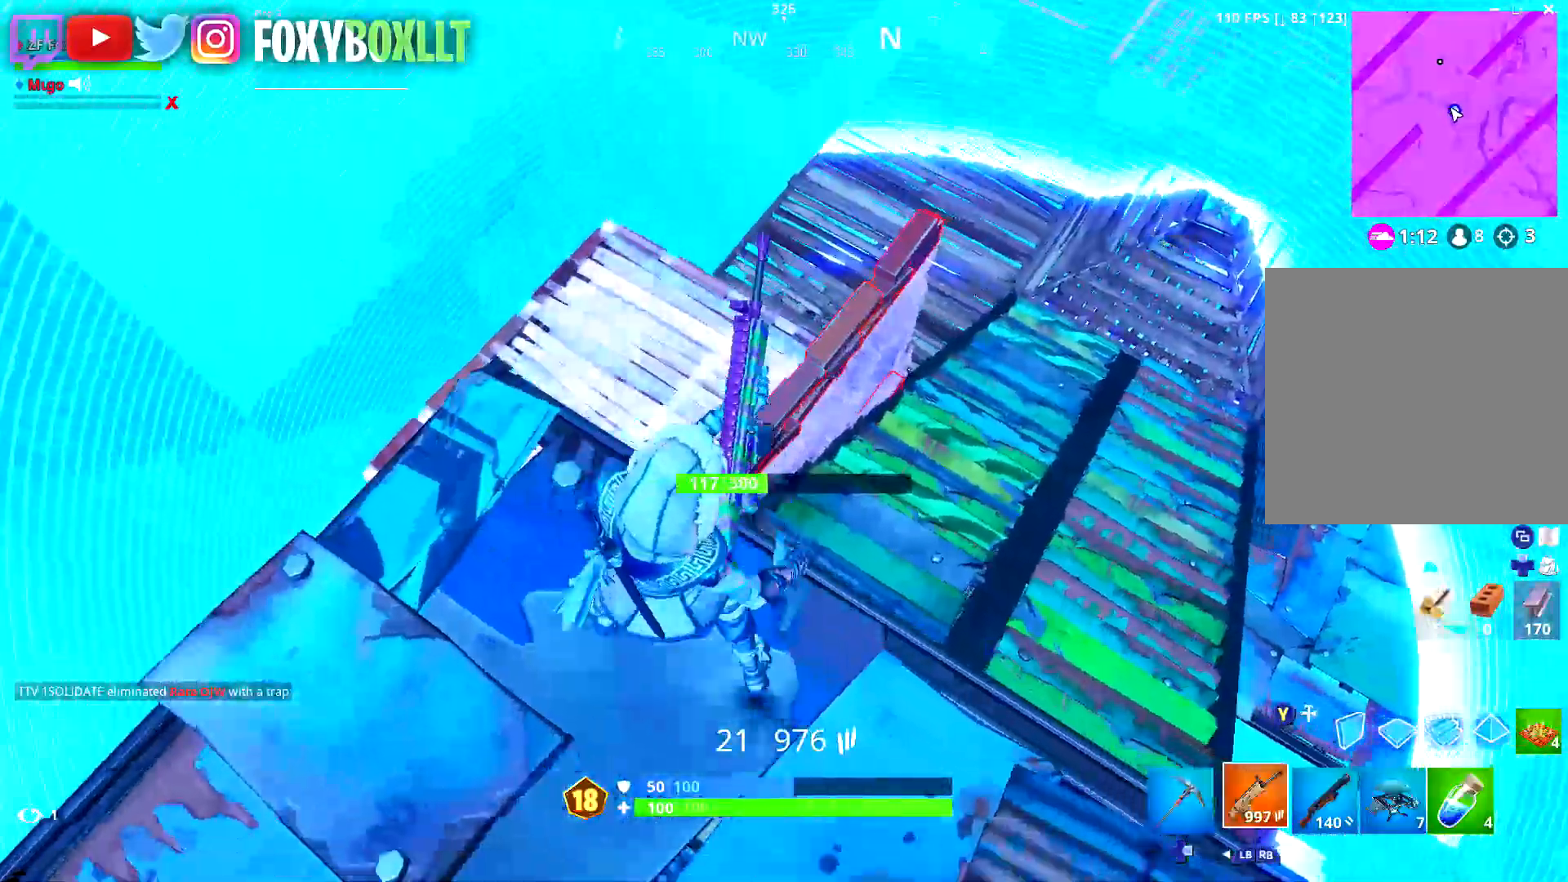
Gameplay with a controller (Xbox layout); each line is a JSON object with the inputs held at the frame after it. "events" lists button and stick changes between this image and that frame as [ms after this image, input, new state], when the widget could be followed in between.
{"buttons": [], "left_stick": "down", "right_stick": "center", "events": [[133, "right_stick", "center"], [200, "left_stick", "down"], [267, "right_stick", "left"], [300, "left_stick", "down-left"], [383, "right_stick", "center"], [484, "left_stick", "down"]]}
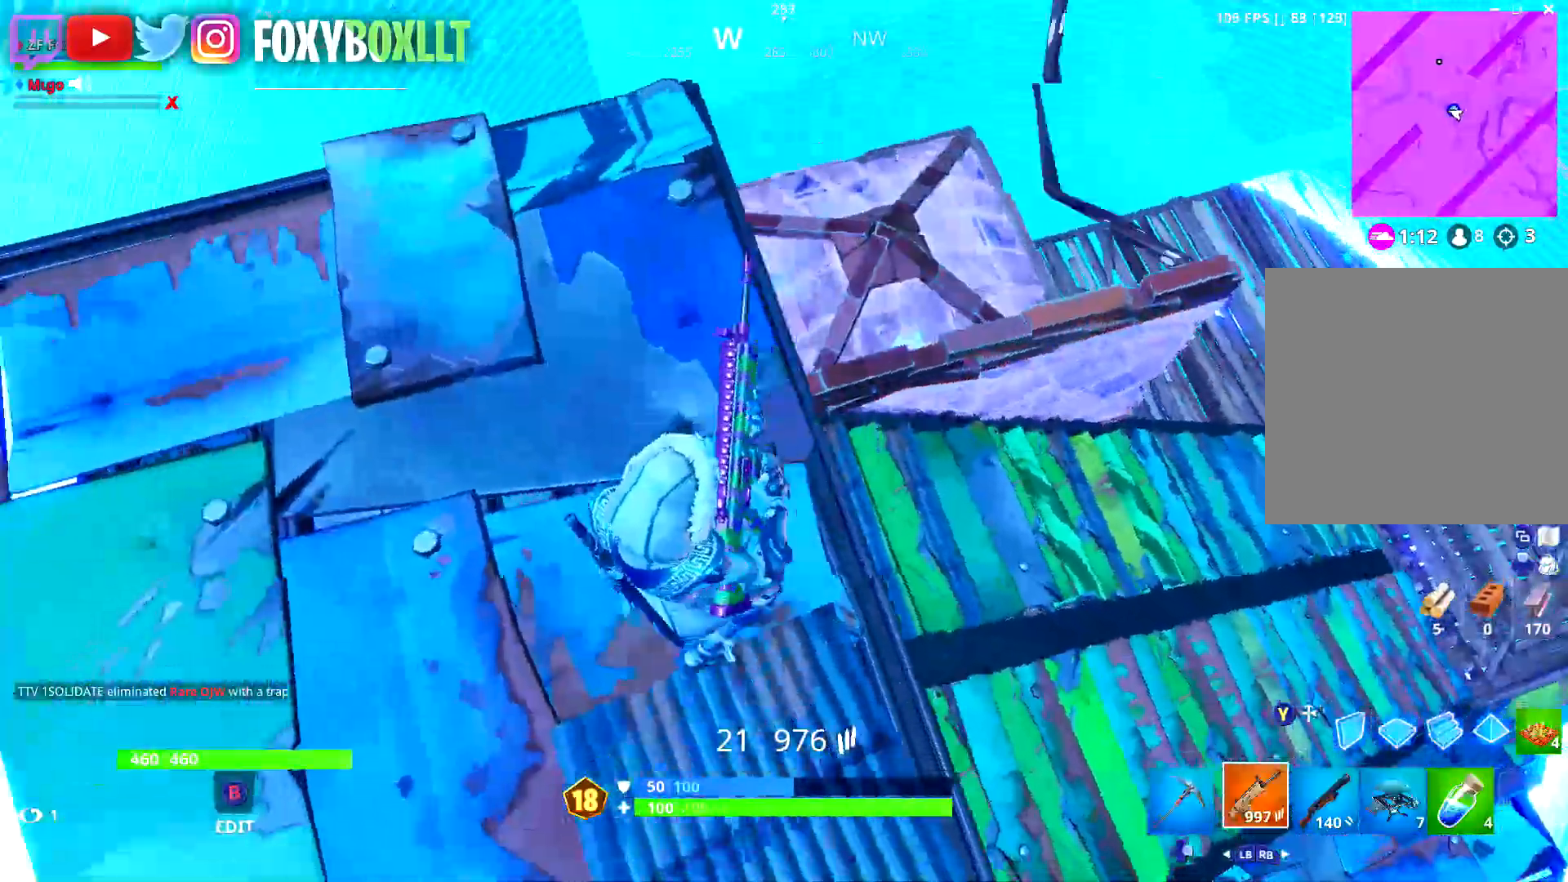
{"buttons": [], "left_stick": "center", "right_stick": "center", "events": [[50, "left_stick", "down-right"], [67, "right_stick", "up-right"], [234, "right_stick", "center"], [267, "left_stick", "right"], [417, "left_stick", "center"]]}
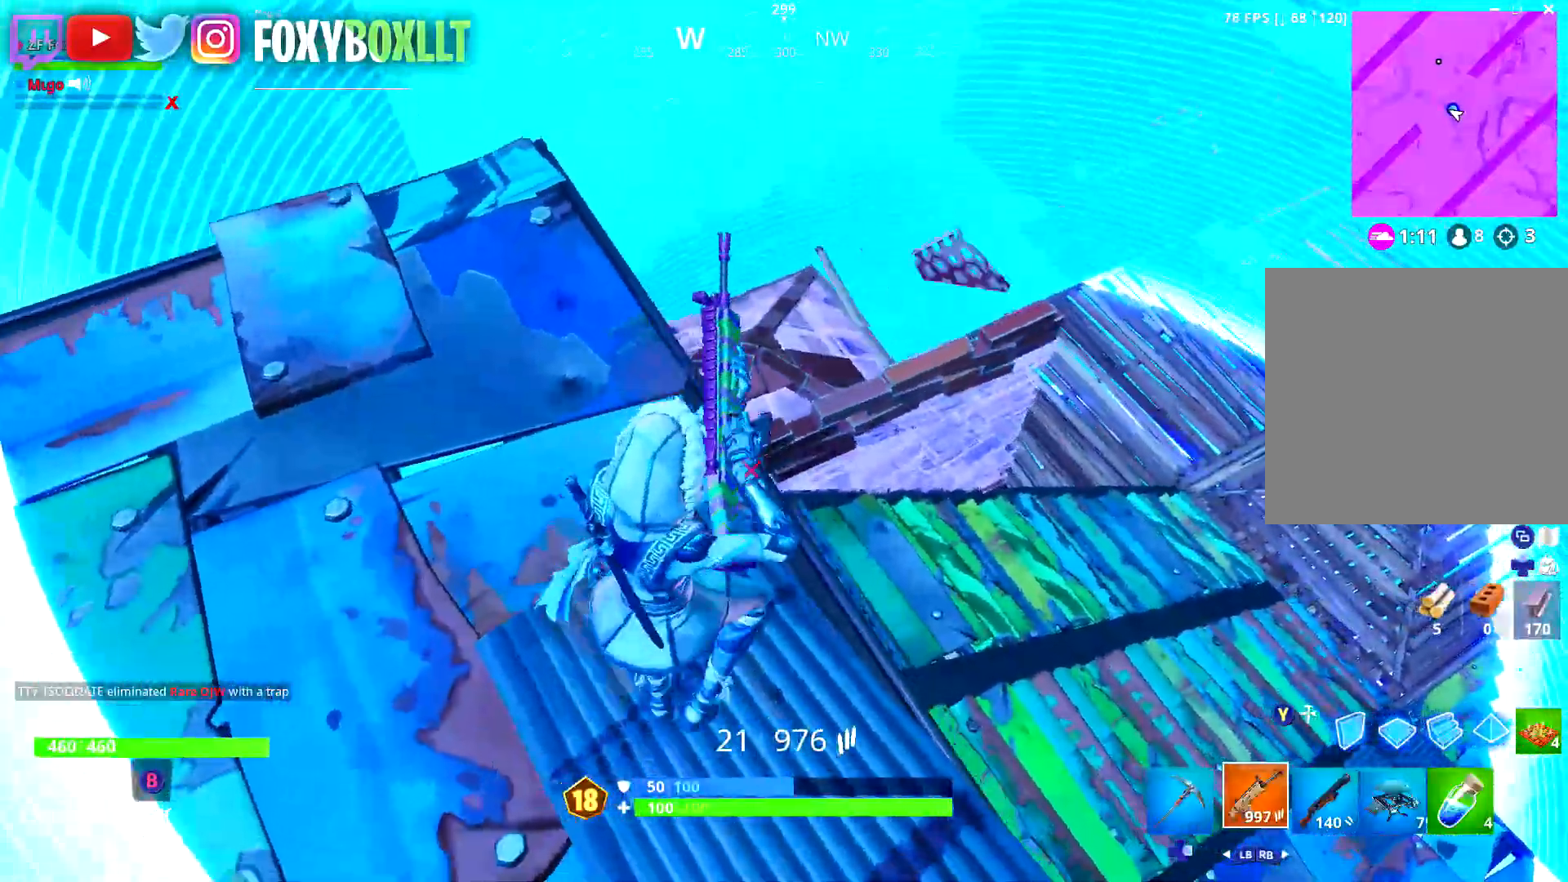
{"buttons": ["R1"], "left_stick": "up-right", "right_stick": "center", "events": [[100, "left_stick", "right"], [116, "right_stick", "up-right"], [250, "right_stick", "center"], [317, "Y", "down"], [383, "Y", "up"], [400, "left_stick", "up-right"], [450, "R1", "down"]]}
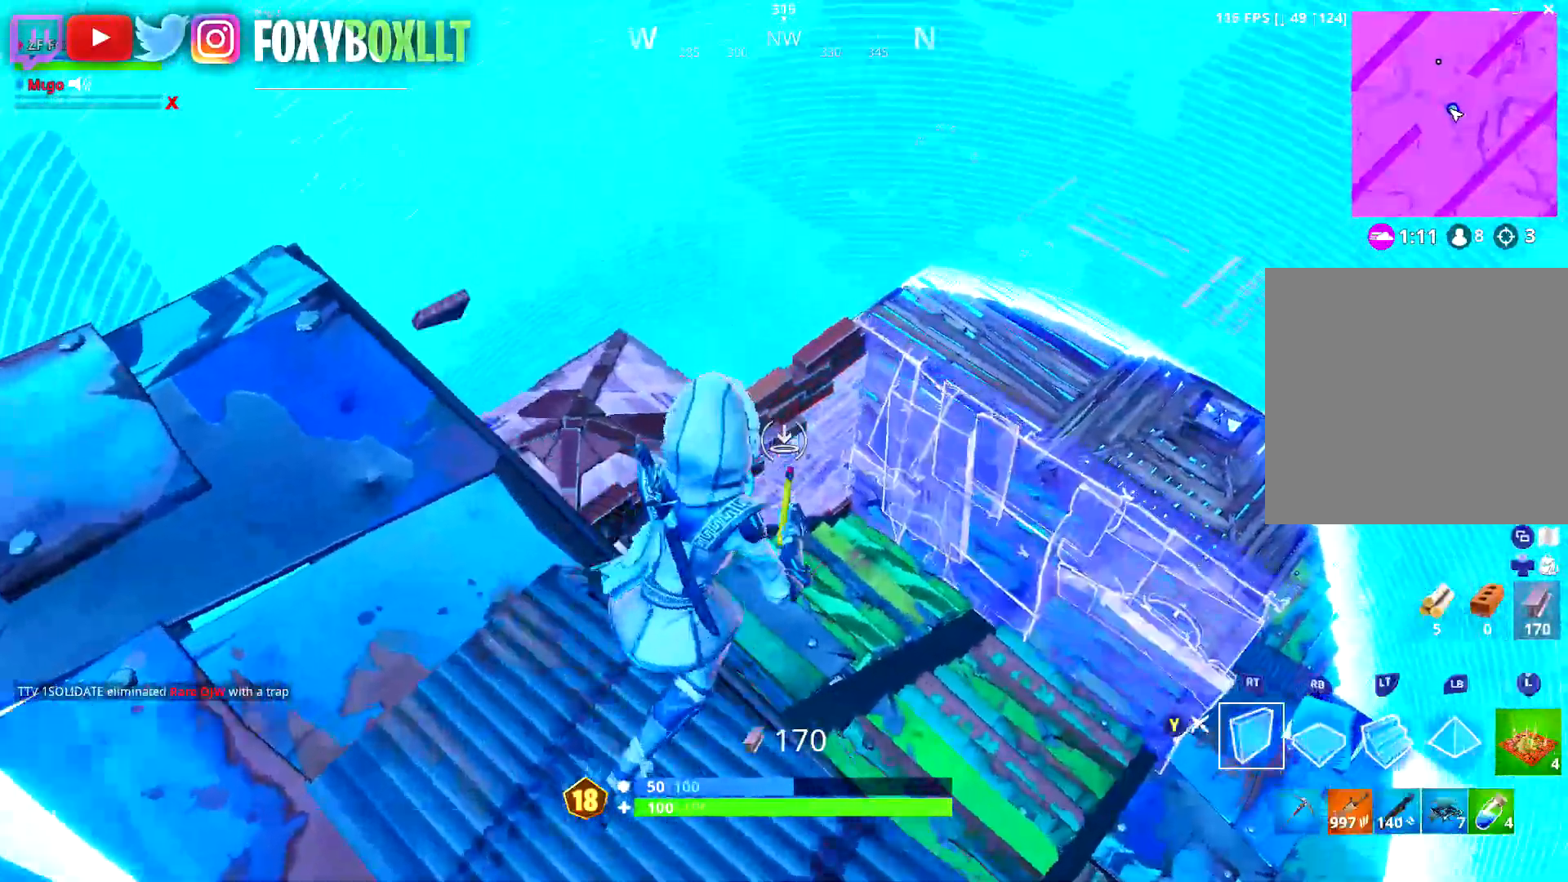
{"buttons": [], "left_stick": "up-right", "right_stick": "center", "events": [[34, "Y", "down"], [117, "R1", "up"], [117, "Y", "up"], [217, "right_stick", "down-left"], [351, "R1", "down"], [367, "right_stick", "center"], [434, "R1", "up"]]}